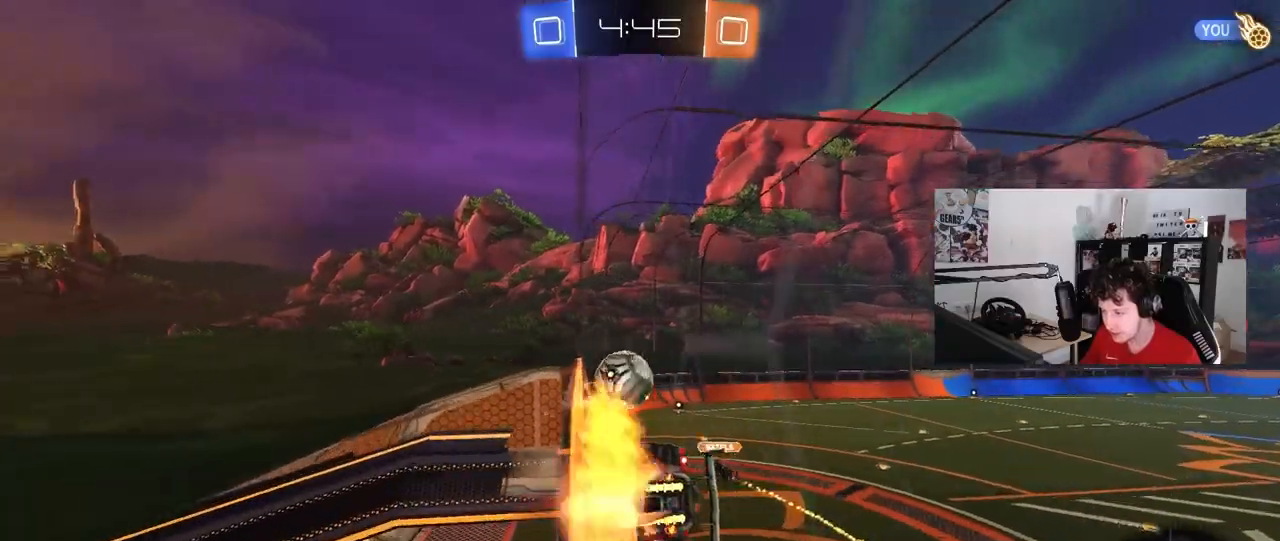
Gameplay with keyboard and mouse; each line is a JSON object with the keys and mouse buttons held at the frame after it. "events" lists presses ("down") and releases ("up") of "1", "2", "3", "4", "5", "a", "alt", "c", "caps_lock", "ctrl", "d", "e", "f", "g", "q", "r", "s", "shift", "space", "t", "tab", "v", "w", "x", "z", "mouse_left", "mouse_wheel" and "mouse_right" between this image and that frame as [ms after this image, input, new state], when the widget could be followed in between. "mouse_left", "mouse_wheel", "mouse_right" = the "left", "wheel", "right" buttons of the "mouse" list. No other keys are recorded. "wheel" means that the mouse wheel is clicked or scrolled. "mouse_move" is the direction in which the mouse moves at that frame (one of eight, or "still"), when it could be read.
{"keys": [], "mouse": [], "mouse_move": "still", "events": [[17, "mouse_right", "down"], [17, "w", "up"], [150, "a", "down"], [150, "shift", "down"], [250, "mouse_right", "up"], [250, "s", "down"], [333, "shift", "up"], [383, "mouse_left", "up"], [483, "a", "up"], [483, "s", "up"]]}
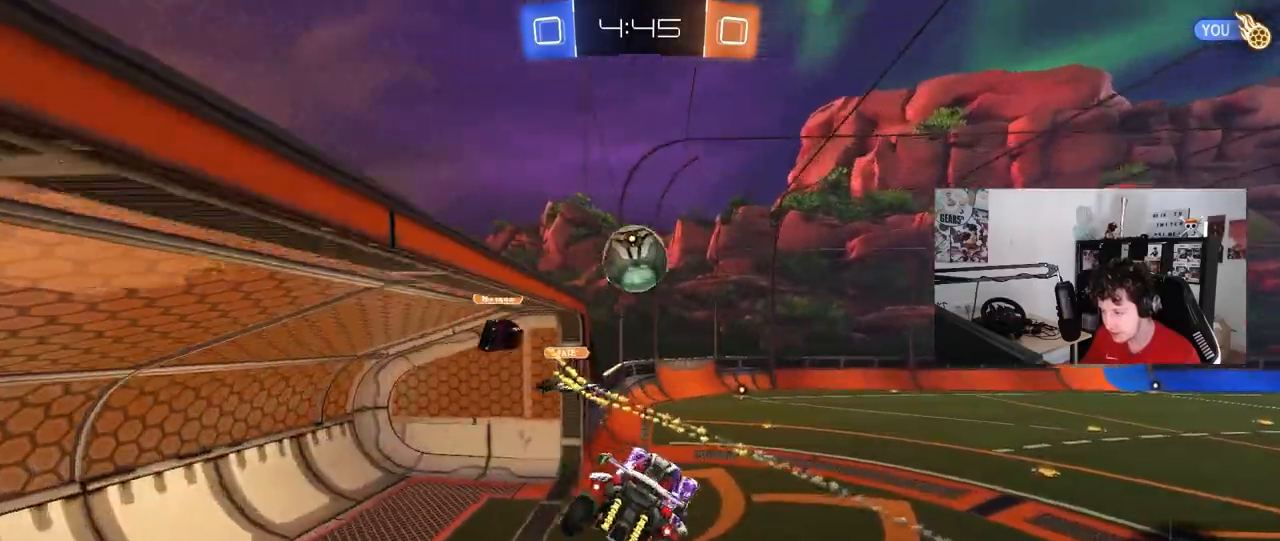
{"keys": ["w"], "mouse": ["left", "right"], "mouse_move": "still", "events": [[117, "d", "down"], [217, "d", "up"], [217, "space", "down"], [300, "w", "down"], [400, "mouse_left", "down"], [400, "mouse_right", "down"], [400, "space", "up"]]}
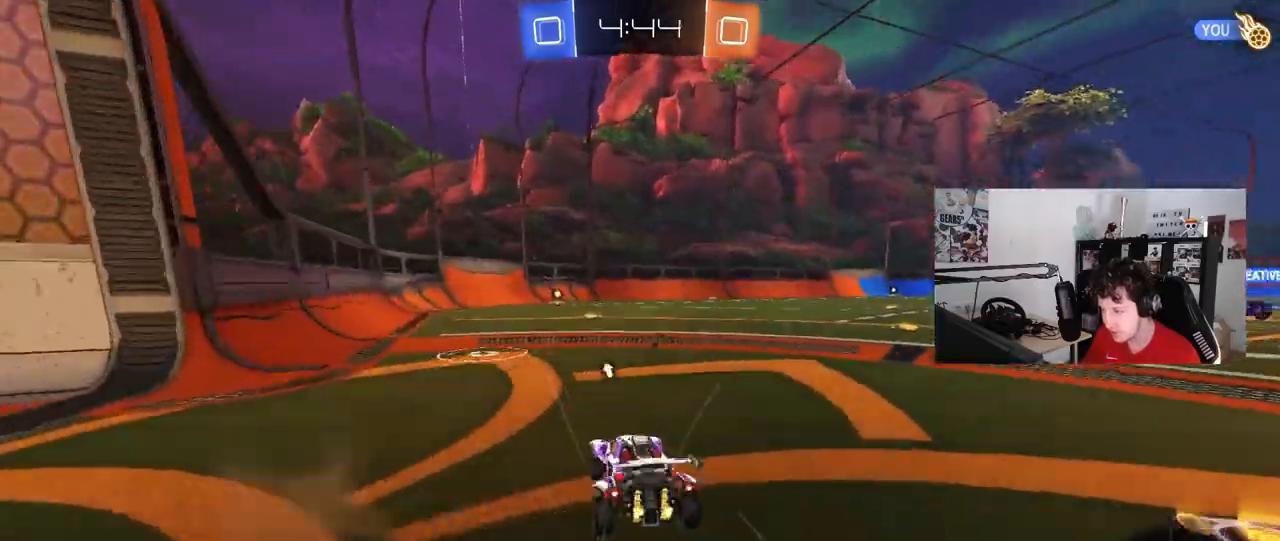
{"keys": ["a", "shift", "w"], "mouse": ["left", "right"], "mouse_move": "still", "events": [[83, "mouse_right", "up"], [133, "mouse_left", "up"], [267, "d", "down"], [367, "mouse_left", "down"], [367, "mouse_right", "down"], [417, "d", "up"], [417, "space", "down"], [467, "a", "down"], [467, "mouse_left", "up"], [467, "mouse_right", "up"], [467, "shift", "down"], [500, "mouse_left", "down"], [500, "mouse_right", "down"], [500, "space", "up"]]}
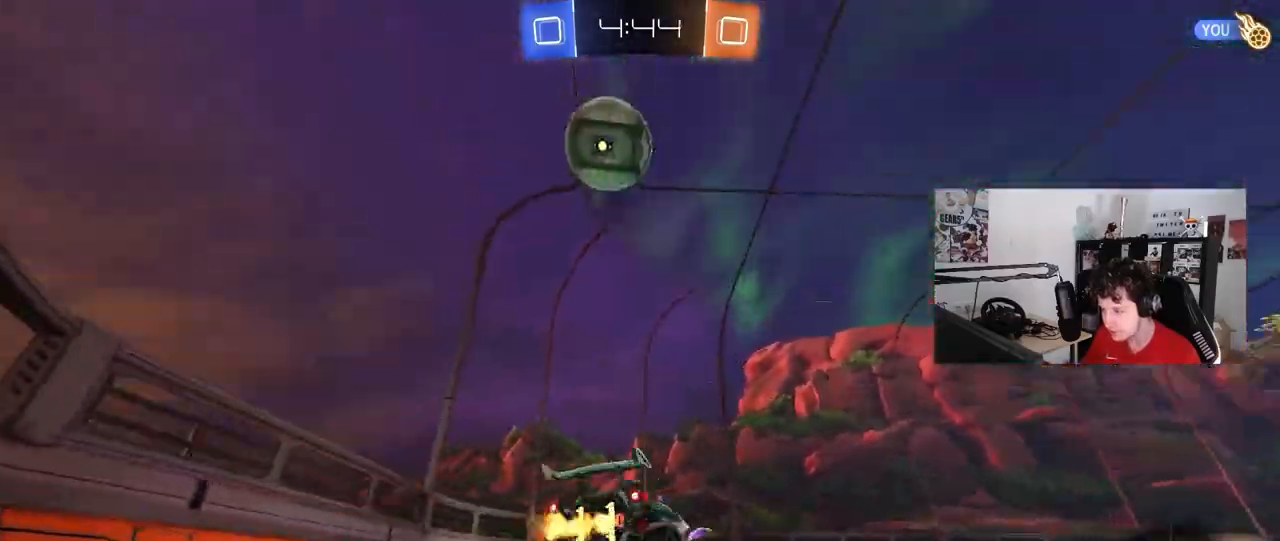
{"keys": ["a", "shift"], "mouse": [], "mouse_move": "still", "events": [[50, "mouse_left", "up"], [50, "s", "down"], [50, "w", "up"], [150, "mouse_right", "up"], [333, "space", "down"], [433, "s", "up"], [483, "space", "up"]]}
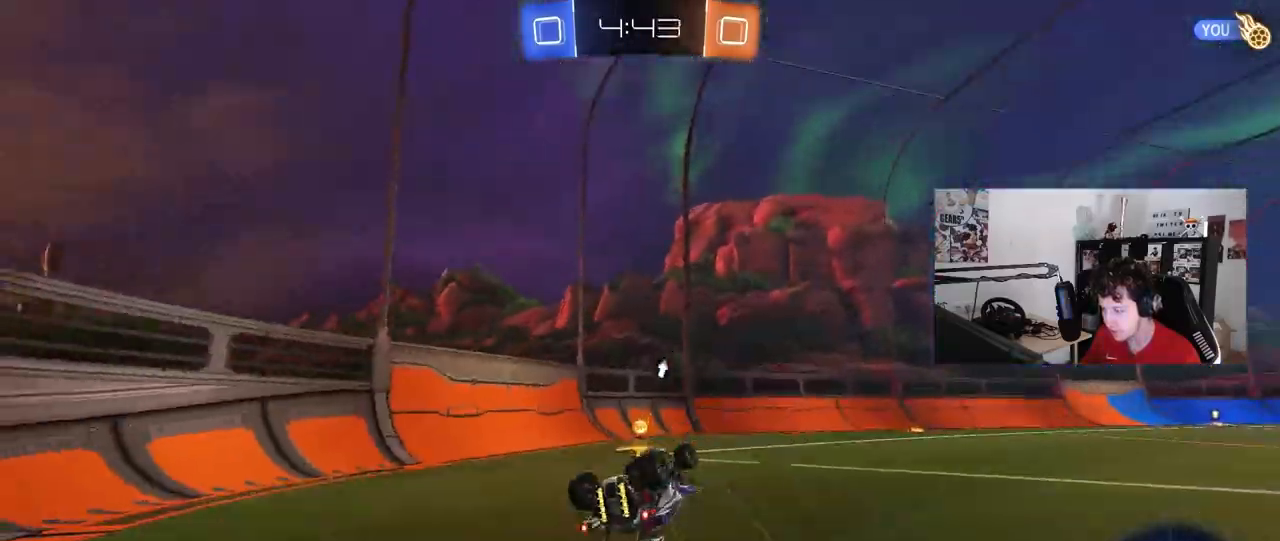
{"keys": ["d", "w"], "mouse": [], "mouse_move": "still", "events": [[33, "s", "down"], [167, "space", "down"], [267, "a", "up"], [267, "s", "up"], [267, "shift", "up"], [300, "space", "up"], [450, "w", "down"], [500, "d", "down"]]}
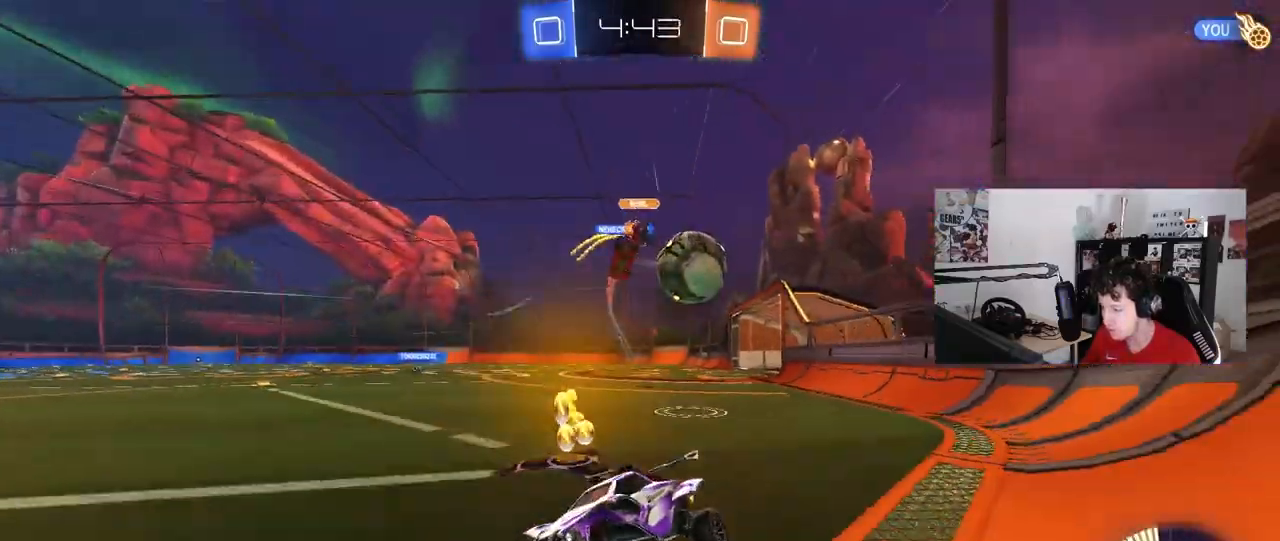
{"keys": ["a", "w"], "mouse": [], "mouse_move": "still", "events": [[367, "shift", "down"], [467, "a", "down"], [467, "d", "up"], [467, "shift", "up"]]}
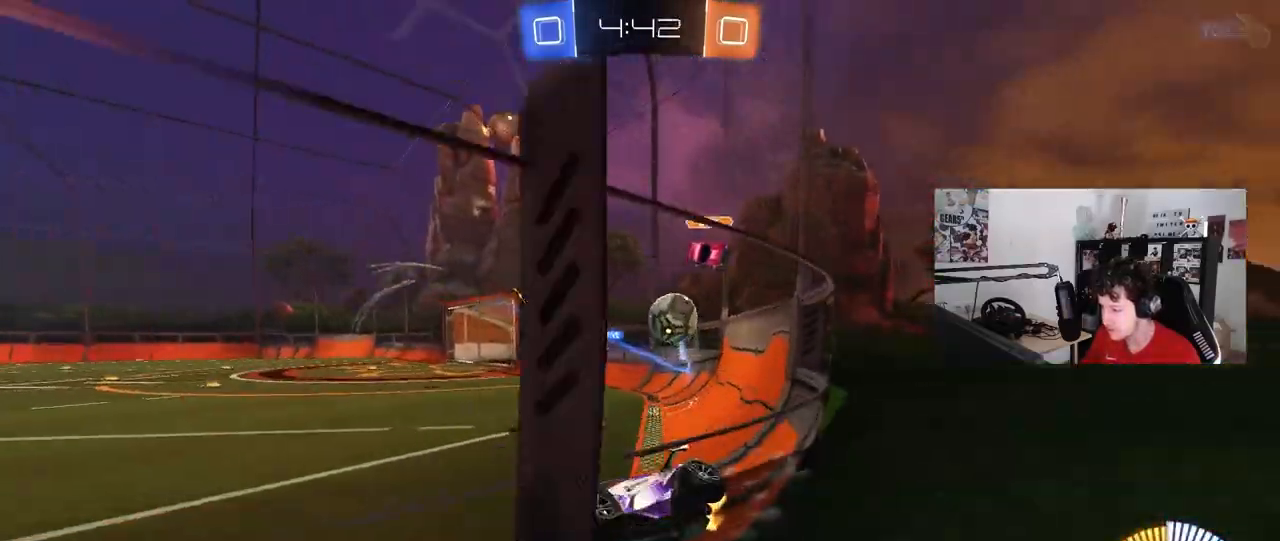
{"keys": ["a", "w"], "mouse": [], "mouse_move": "still", "events": [[50, "shift", "down"], [150, "w", "up"], [200, "shift", "up"], [250, "w", "down"]]}
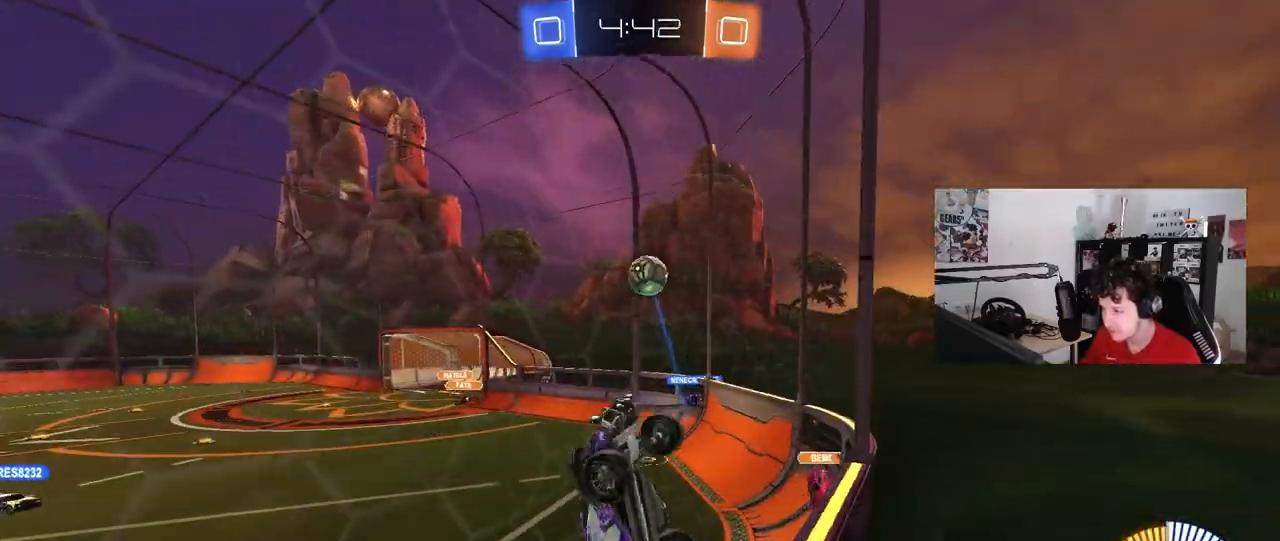
{"keys": ["d", "shift"], "mouse": ["left"], "mouse_move": "down-left", "events": [[267, "mouse_right", "down"], [267, "s", "down"], [267, "w", "up"], [400, "a", "up"], [400, "d", "down"], [400, "mouse_left", "down"], [450, "s", "up"], [450, "shift", "down"], [500, "mouse_right", "up"]]}
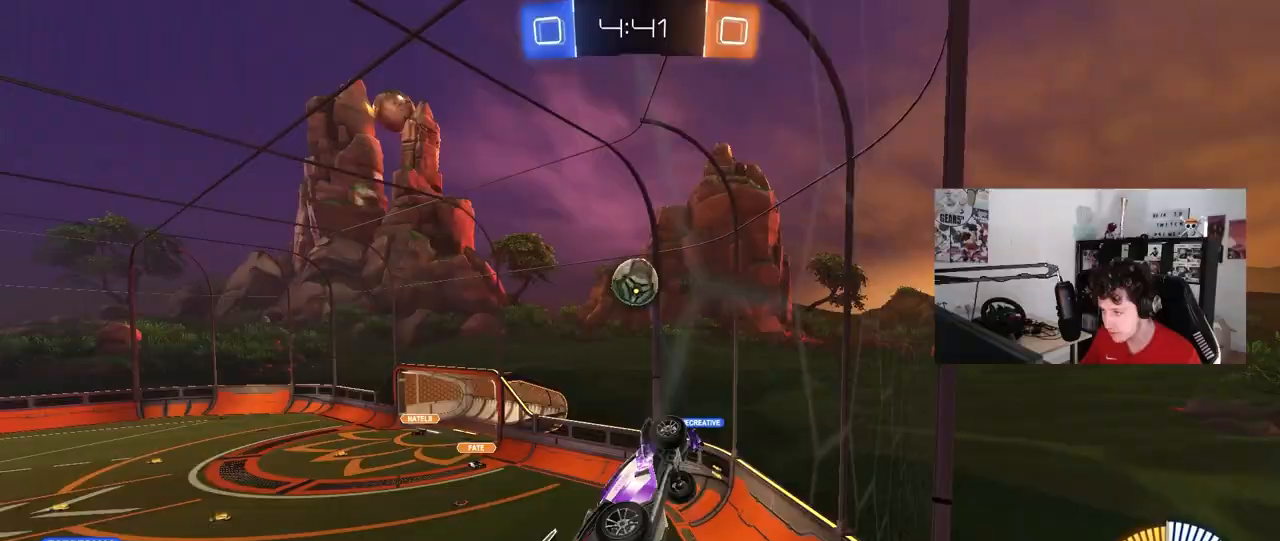
{"keys": ["d", "w"], "mouse": ["left"], "mouse_move": "still", "events": [[33, "s", "down"], [83, "mouse_left", "up"], [183, "d", "up"], [183, "shift", "up"], [233, "mouse_left", "down"], [233, "s", "up"], [417, "d", "down"], [417, "w", "down"]]}
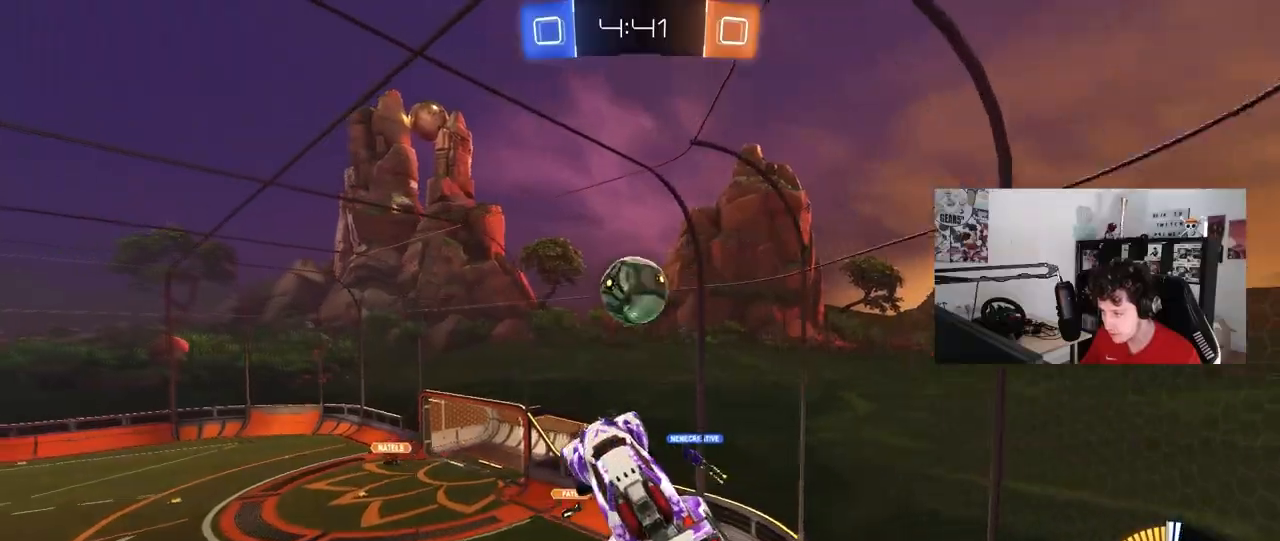
{"keys": ["a", "shift", "w"], "mouse": ["right"], "mouse_move": "still", "events": [[17, "w", "up"], [100, "d", "up"], [100, "w", "down"], [200, "w", "up"], [300, "d", "down"], [300, "w", "down"], [383, "d", "up"], [383, "shift", "down"], [433, "a", "down"], [433, "mouse_right", "down"], [483, "mouse_left", "up"]]}
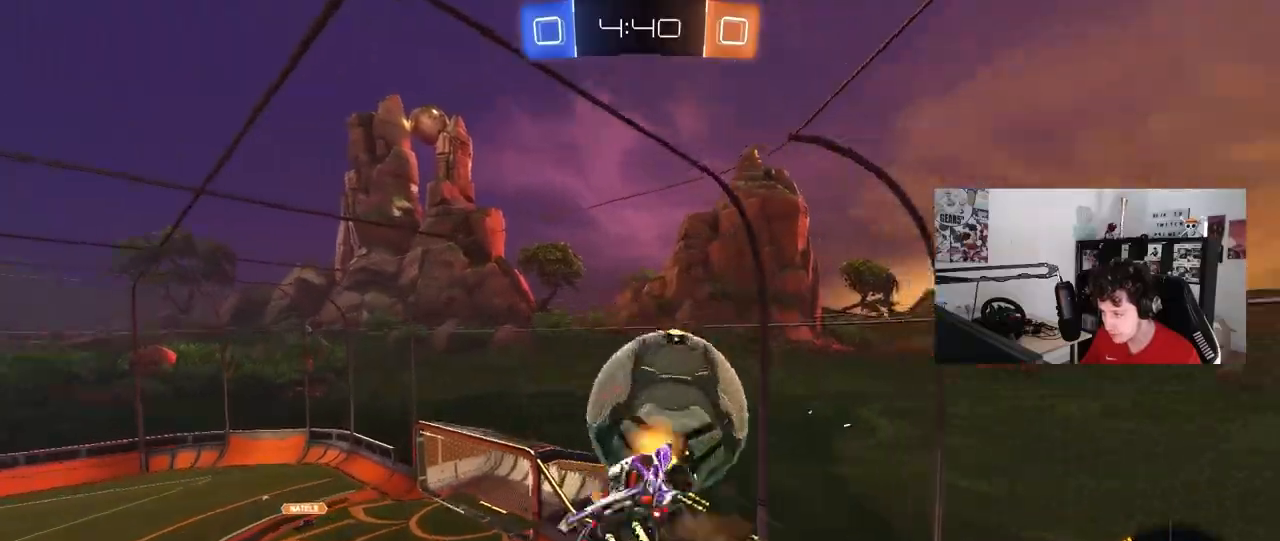
{"keys": ["a", "shift"], "mouse": [], "mouse_move": "still", "events": [[67, "s", "down"], [67, "w", "up"], [117, "mouse_right", "up"], [167, "mouse_left", "down"], [167, "s", "up"], [300, "s", "down"], [400, "mouse_left", "up"], [450, "s", "up"]]}
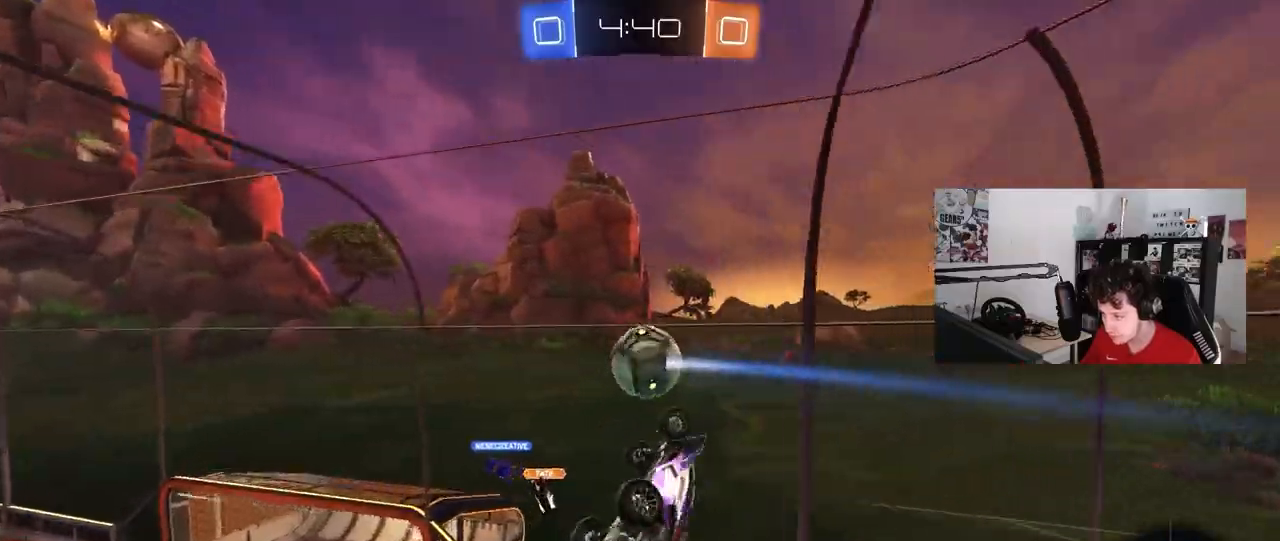
{"keys": ["a", "s", "shift"], "mouse": [], "mouse_move": "still", "events": [[83, "mouse_left", "down"], [83, "s", "down"], [283, "shift", "up"], [333, "a", "up"], [333, "d", "down"], [467, "a", "down"], [467, "d", "up"], [467, "mouse_left", "up"], [500, "shift", "down"]]}
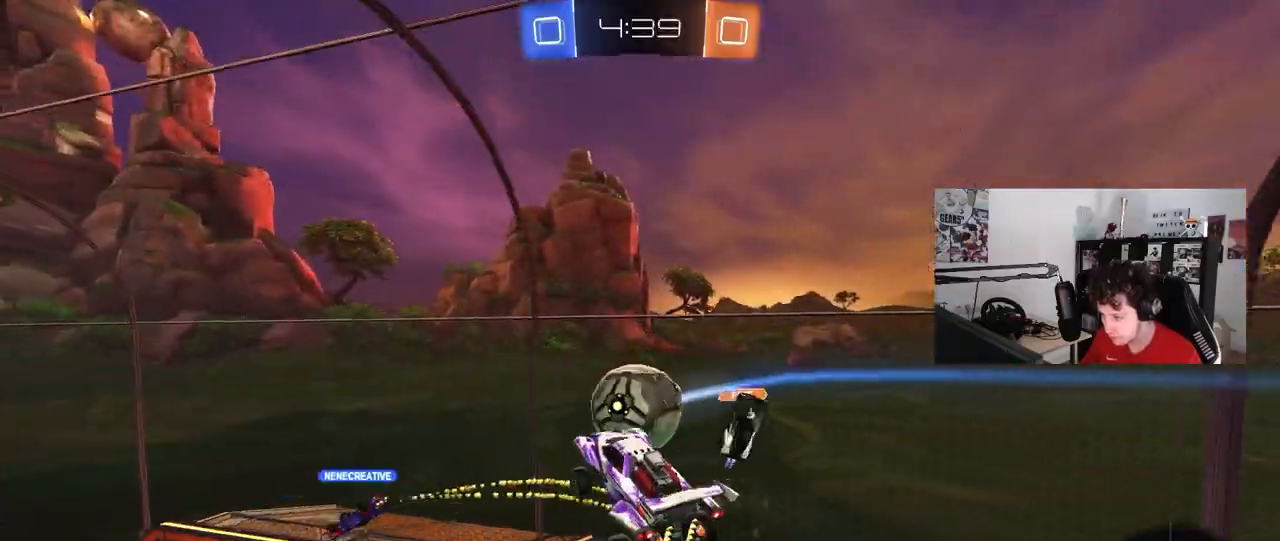
{"keys": ["a", "w"], "mouse": [], "mouse_move": "still", "events": [[67, "s", "up"], [100, "s", "down"], [383, "s", "up"], [483, "shift", "up"], [483, "w", "down"]]}
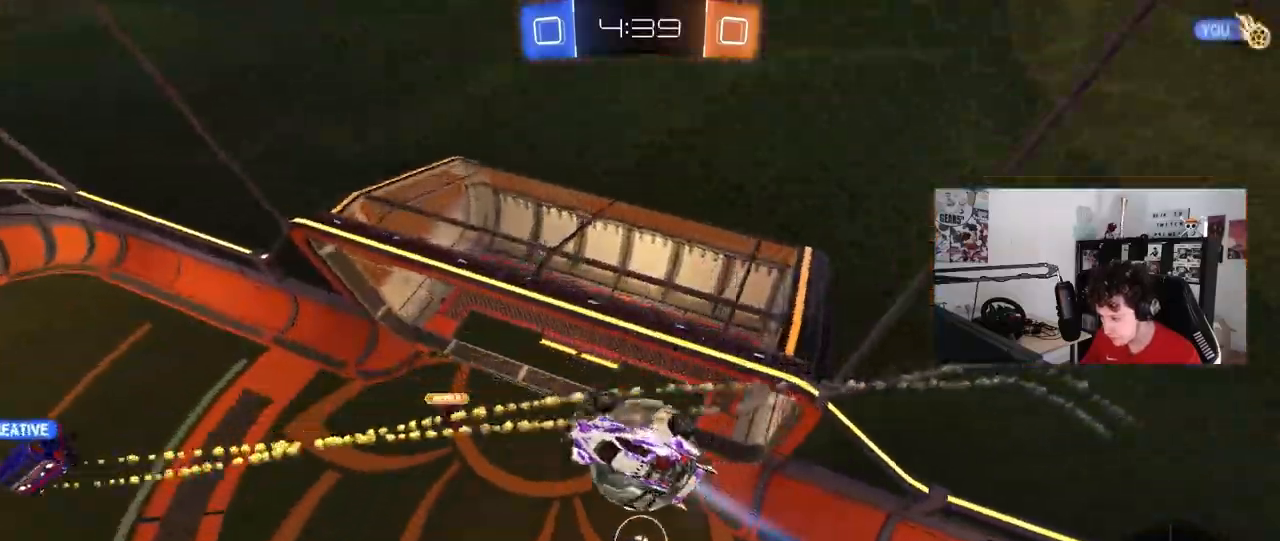
{"keys": ["d", "s"], "mouse": [], "mouse_move": "still", "events": [[167, "shift", "down"], [267, "shift", "up"], [300, "w", "up"], [350, "a", "up"], [400, "d", "down"], [400, "s", "down"]]}
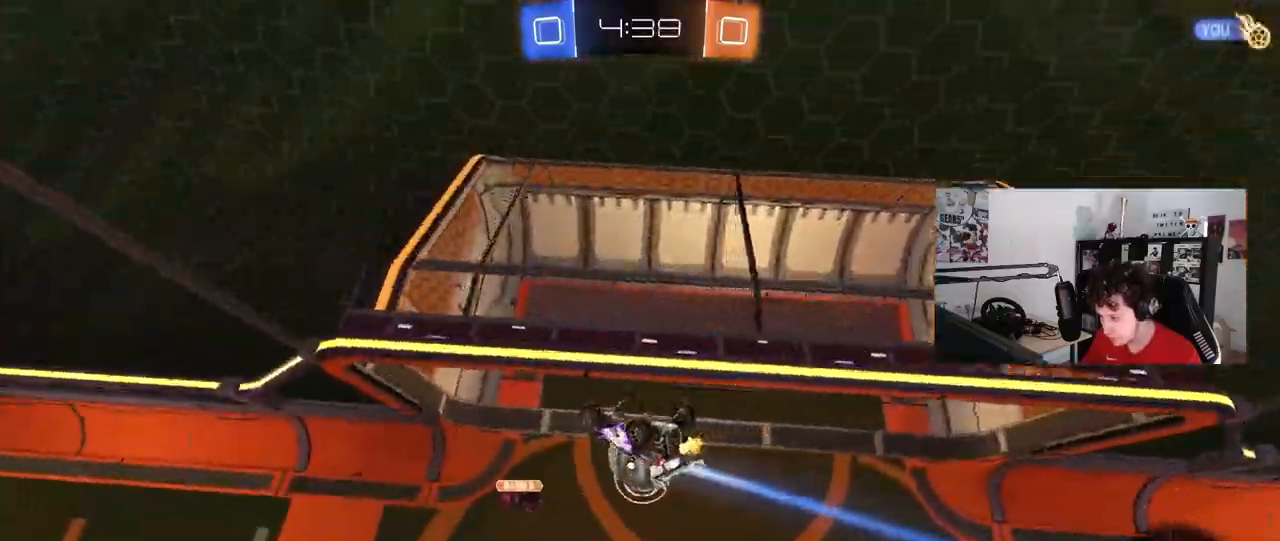
{"keys": [], "mouse": [], "mouse_move": "still", "events": [[233, "d", "up"], [233, "s", "up"]]}
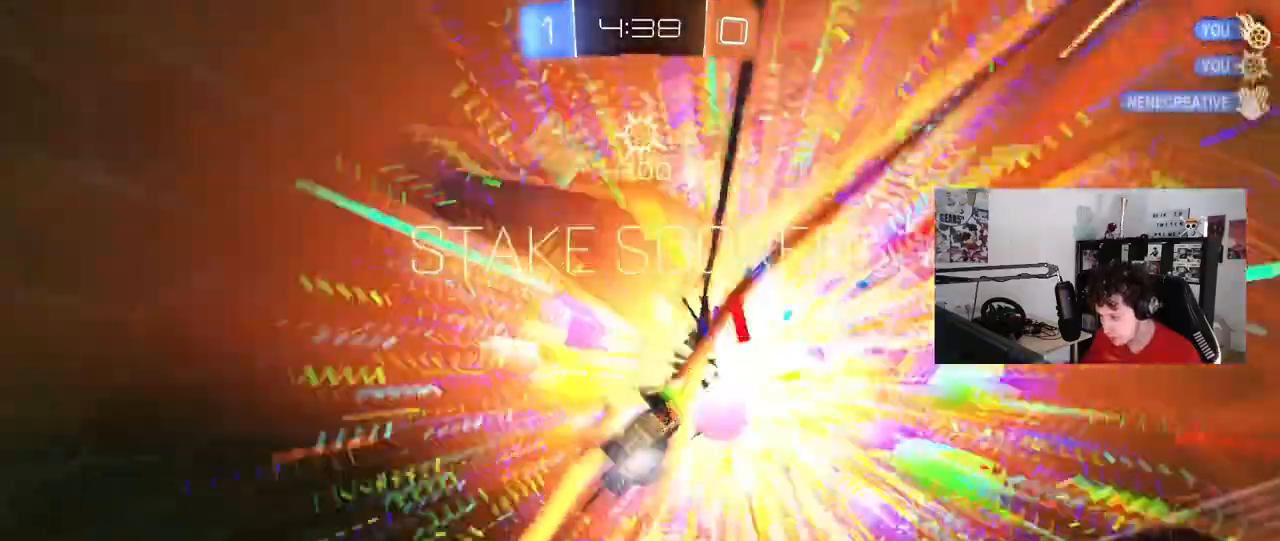
{"keys": ["space"], "mouse": [], "mouse_move": "still", "events": [[333, "space", "down"]]}
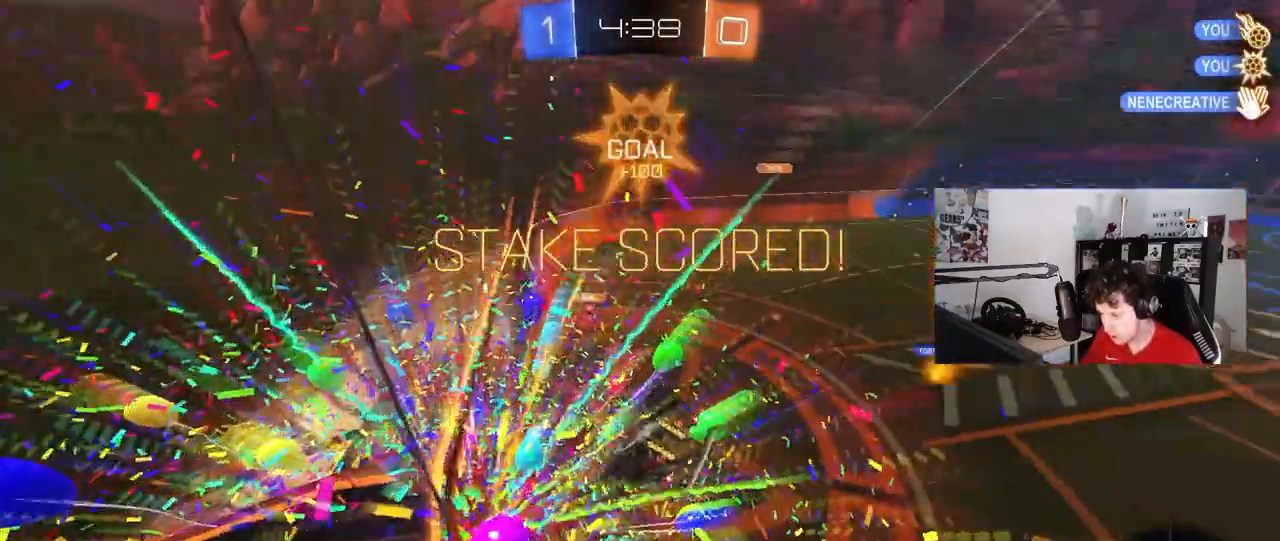
{"keys": ["a", "s"], "mouse": [], "mouse_move": "still", "events": [[33, "space", "up"], [67, "a", "down"], [217, "a", "up"], [217, "w", "down"], [267, "d", "down"], [267, "mouse_left", "down"], [300, "w", "up"], [400, "d", "up"], [450, "a", "down"], [500, "mouse_left", "up"], [500, "s", "down"]]}
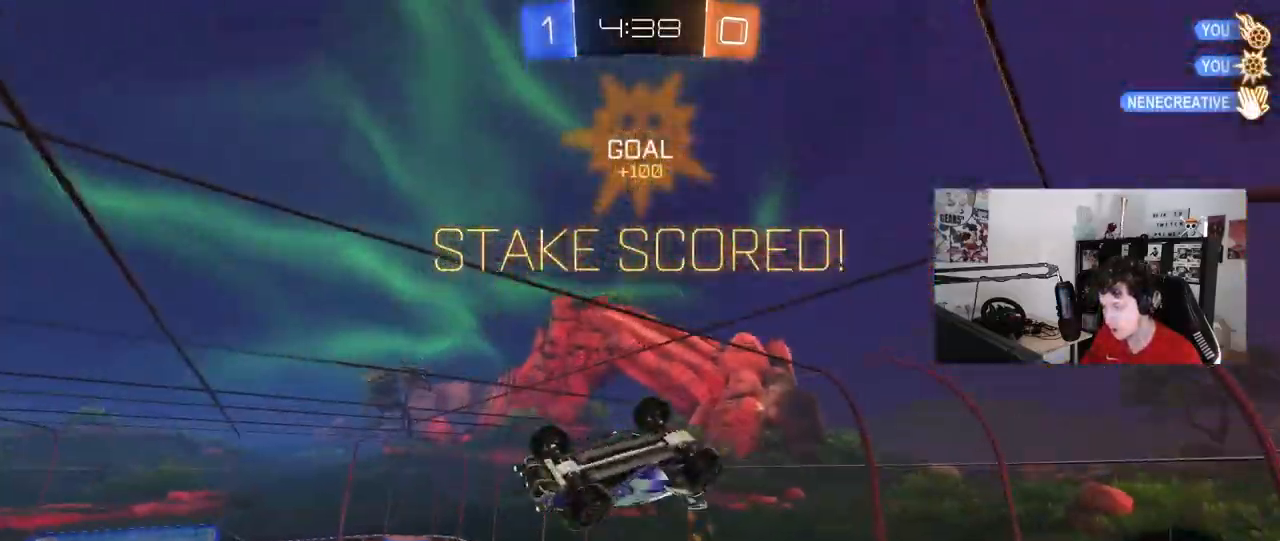
{"keys": ["d", "shift", "w"], "mouse": ["left"], "mouse_move": "down-left", "events": [[267, "d", "down"], [317, "a", "up"], [317, "s", "up"], [367, "mouse_left", "down"], [367, "mouse_right", "down"], [367, "shift", "down"], [417, "w", "down"], [467, "mouse_right", "up"]]}
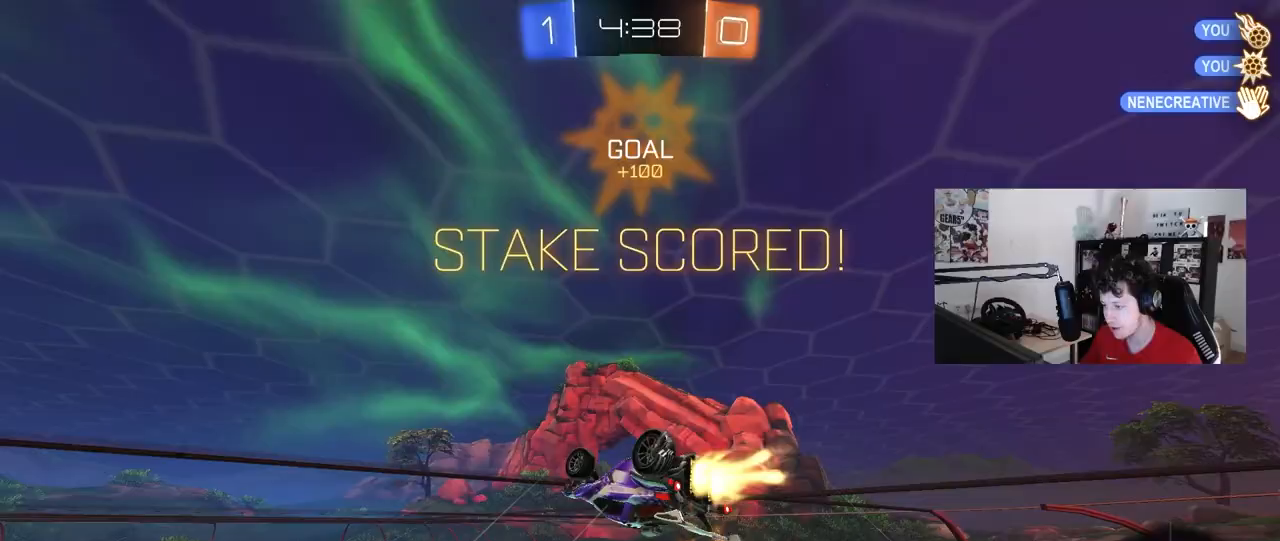
{"keys": ["d", "shift", "w"], "mouse": [], "mouse_move": "still", "events": [[67, "mouse_right", "down"], [200, "mouse_right", "up"], [300, "w", "up"], [333, "mouse_left", "up"], [483, "w", "down"]]}
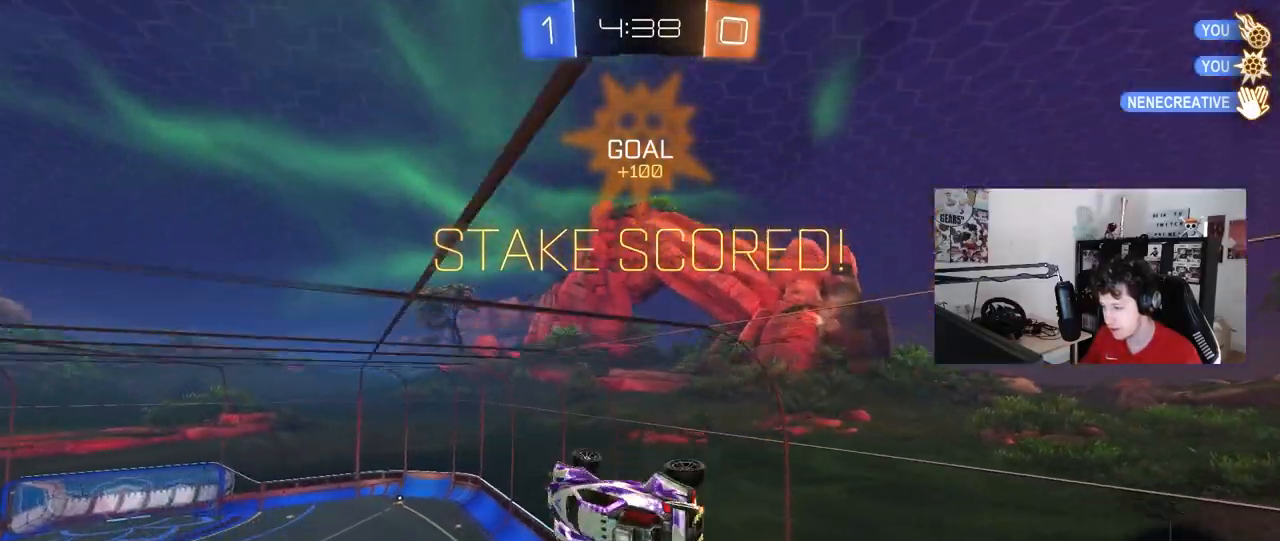
{"keys": ["d", "s", "shift"], "mouse": [], "mouse_move": "still", "events": [[33, "mouse_right", "down"], [67, "mouse_left", "down"], [117, "s", "down"], [117, "w", "up"], [250, "mouse_left", "up"], [250, "mouse_right", "up"]]}
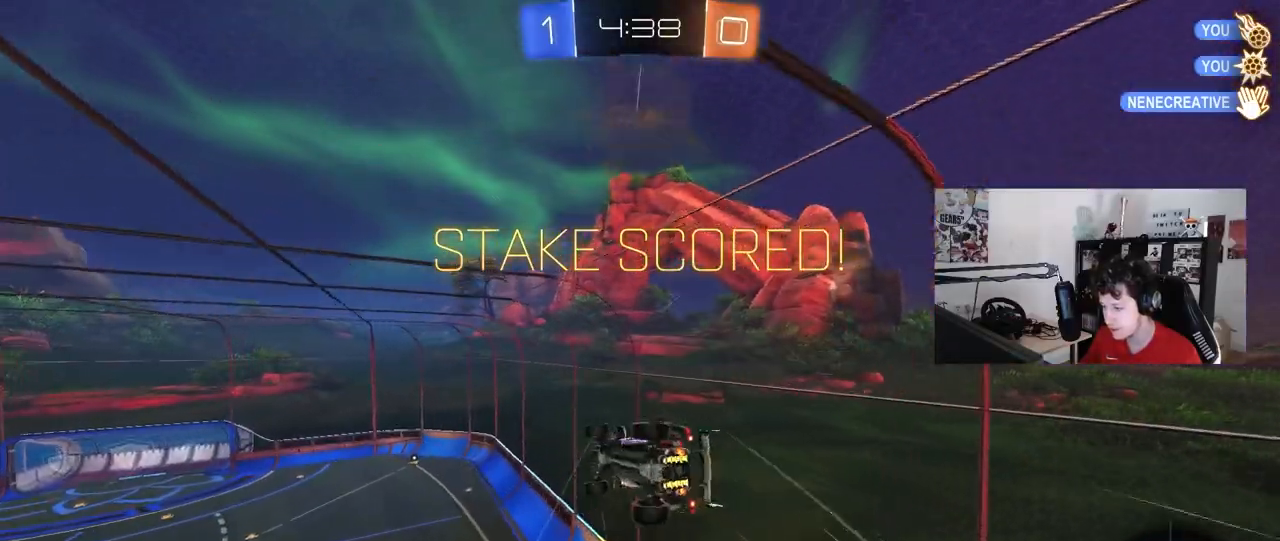
{"keys": ["shift"], "mouse": ["left"], "mouse_move": "still", "events": [[50, "s", "up"], [133, "s", "down"], [233, "s", "up"], [367, "w", "down"], [417, "d", "up"], [467, "mouse_left", "down"], [467, "w", "up"]]}
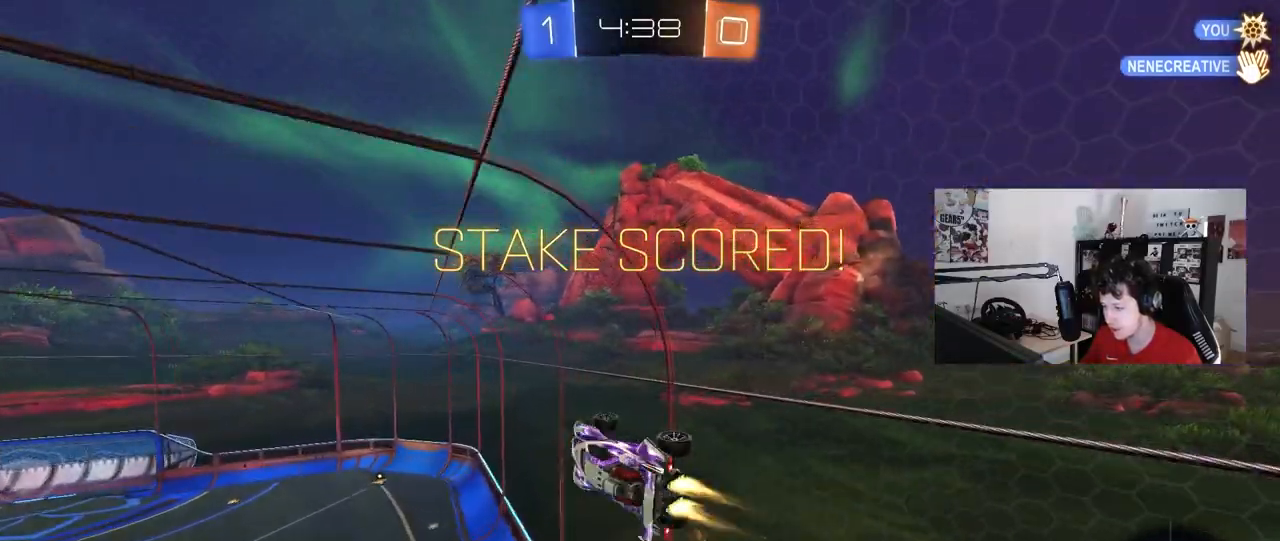
{"keys": ["w"], "mouse": [], "mouse_move": "still", "events": [[17, "shift", "up"], [100, "mouse_left", "up"], [200, "shift", "down"], [283, "a", "down"], [283, "w", "down"], [383, "shift", "up"], [433, "a", "up"]]}
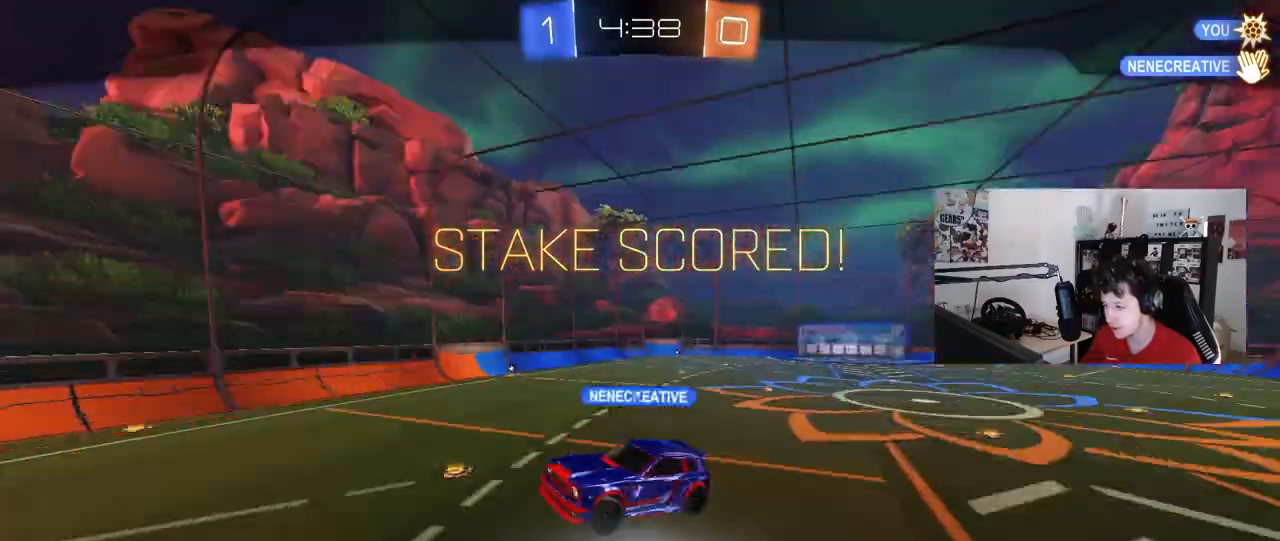
{"keys": [], "mouse": [], "mouse_move": "still", "events": [[33, "w", "up"]]}
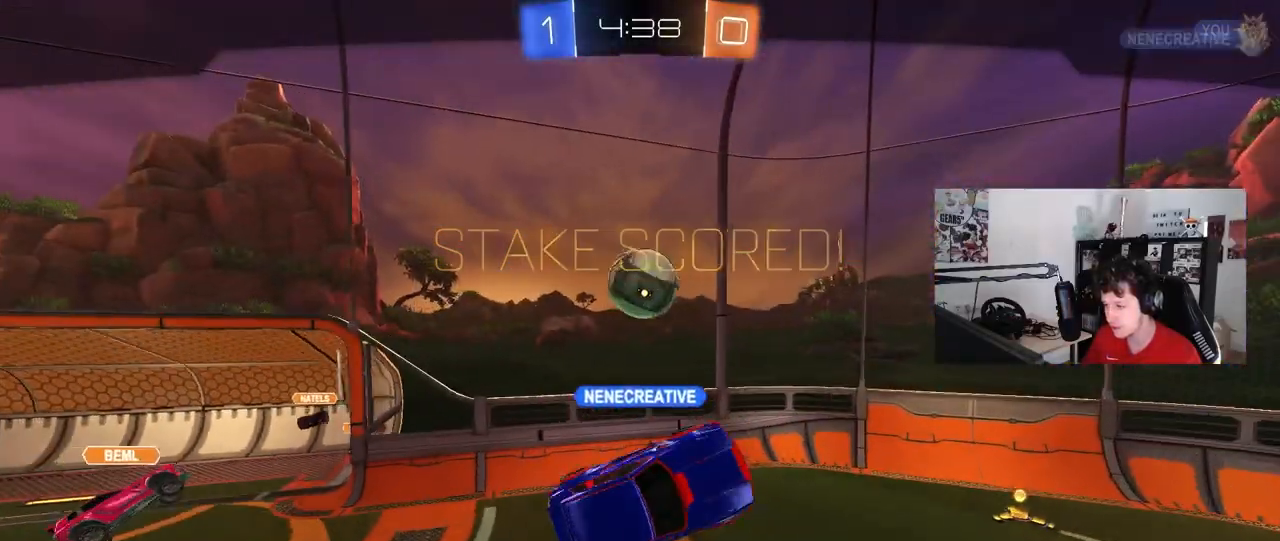
{"keys": [], "mouse": [], "mouse_move": "still", "events": []}
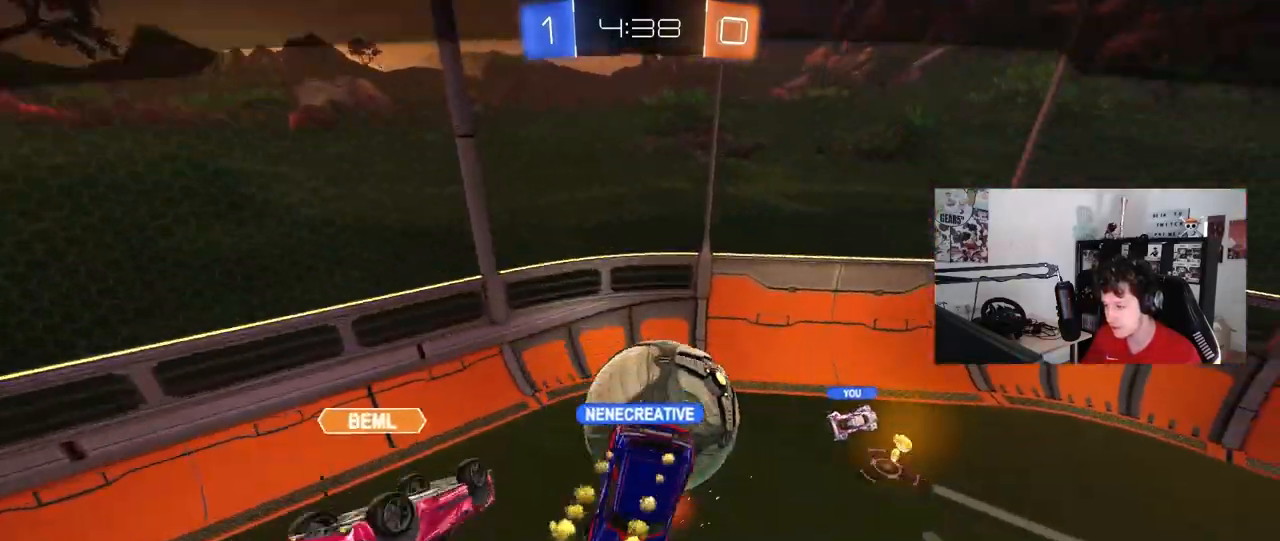
{"keys": [], "mouse": [], "mouse_move": "still", "events": []}
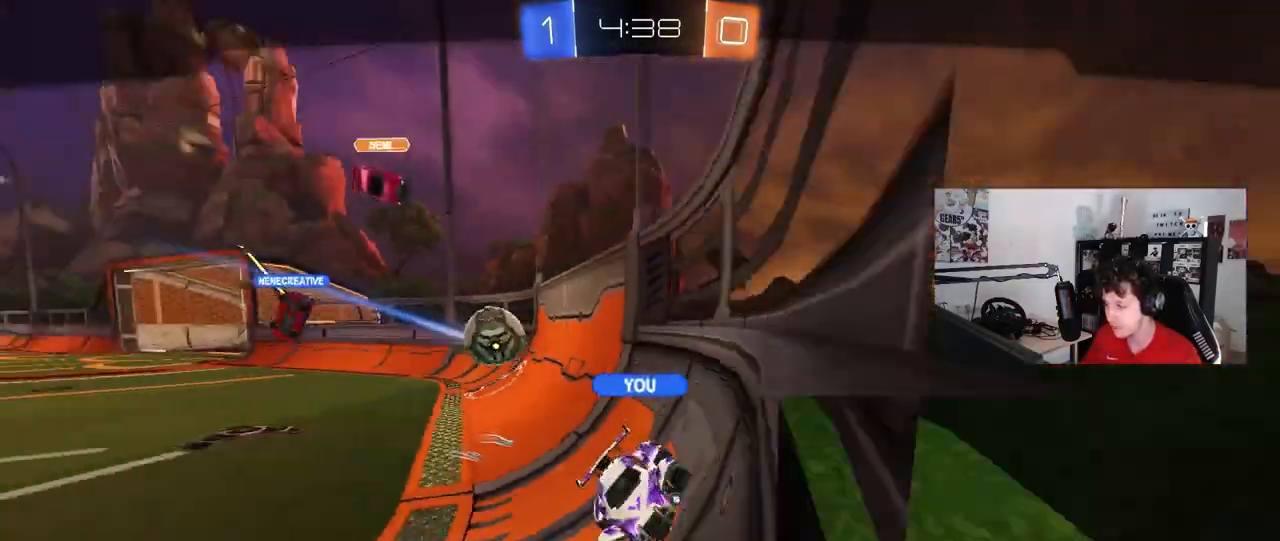
{"keys": [], "mouse": [], "mouse_move": "still", "events": []}
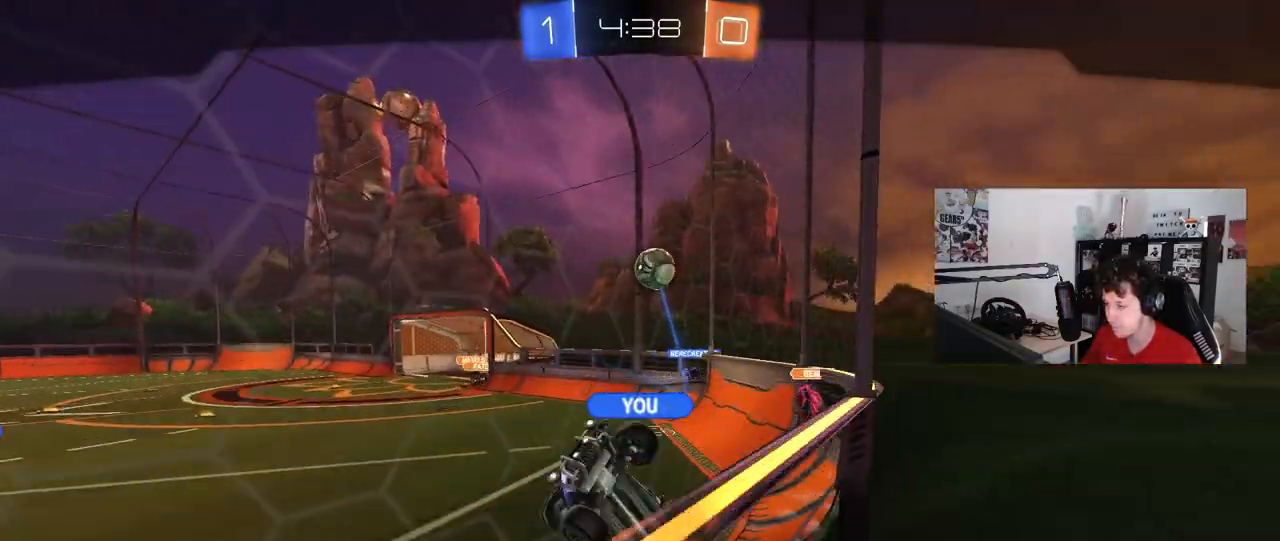
{"keys": [], "mouse": [], "mouse_move": "still", "events": []}
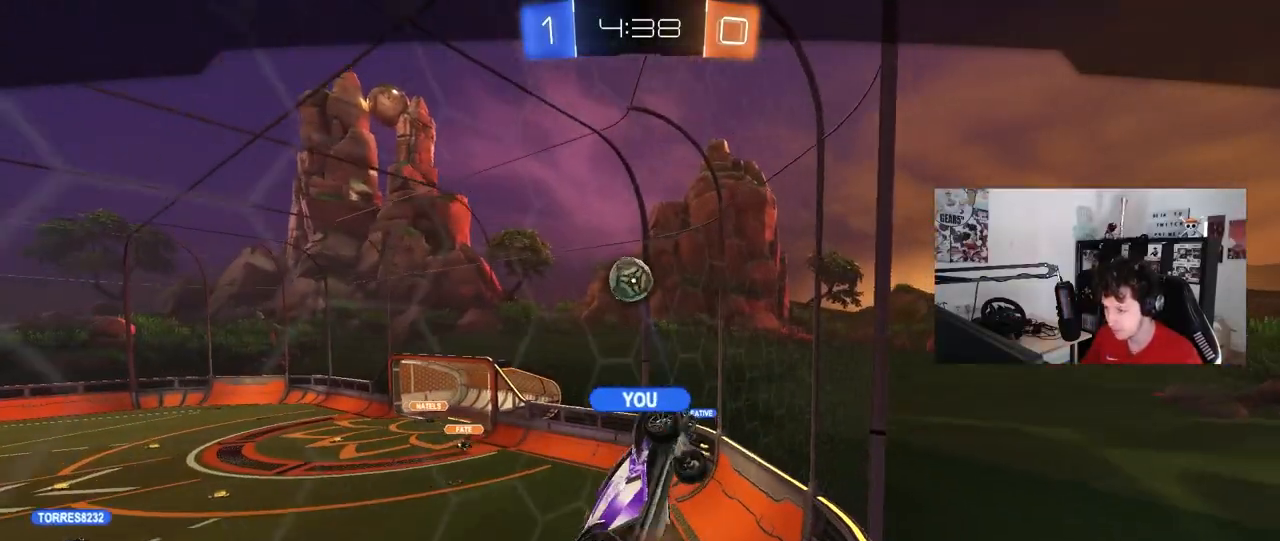
{"keys": [], "mouse": ["right"], "mouse_move": "still", "events": [[483, "mouse_right", "down"]]}
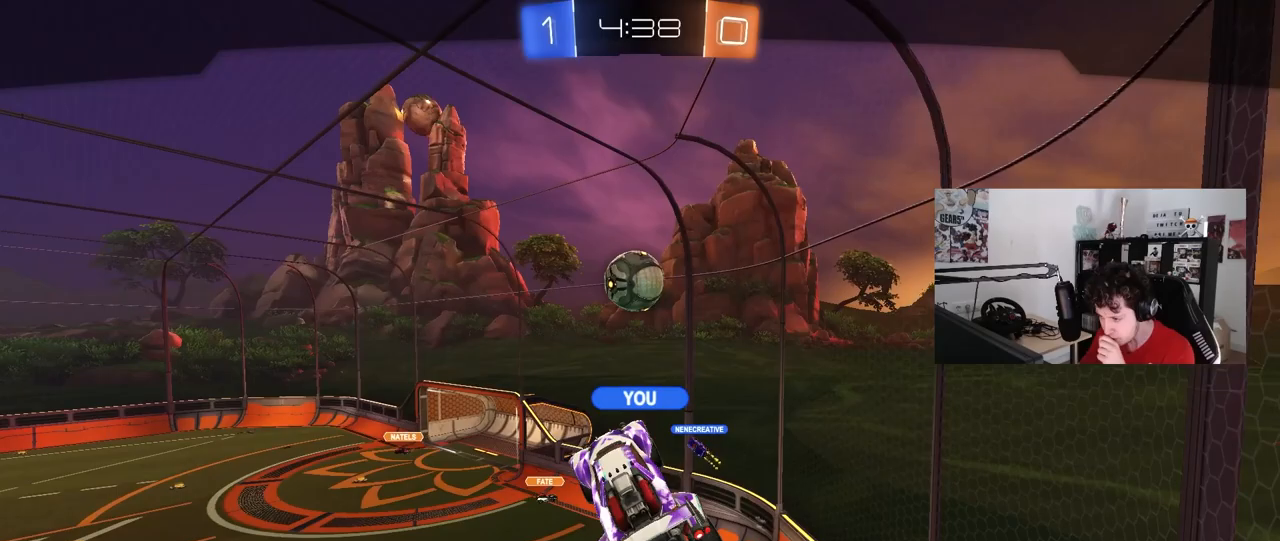
{"keys": [], "mouse": [], "mouse_move": "still", "events": [[117, "mouse_right", "up"]]}
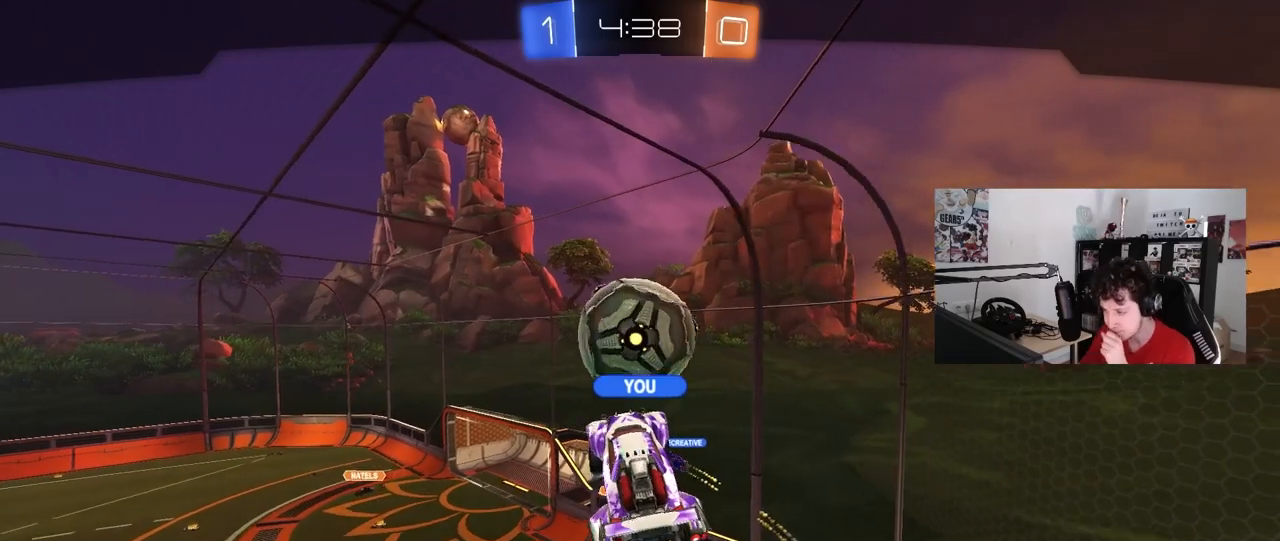
{"keys": [], "mouse": [], "mouse_move": "still", "events": []}